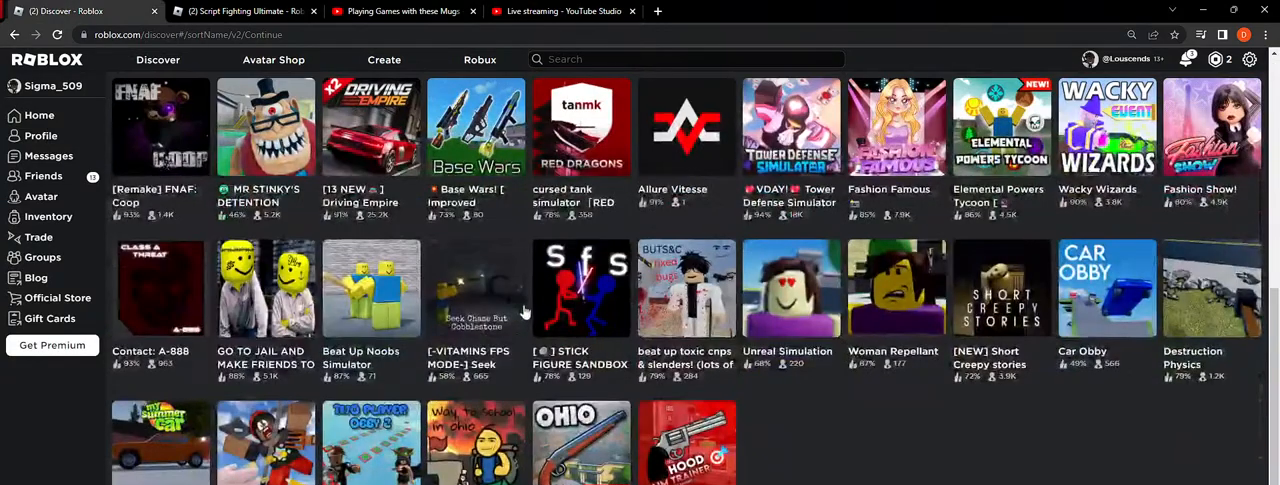
Gameplay with keyboard and mouse; each line is a JSON object with the keys and mouse buttons held at the frame after it. "events" lists presses ("down") and releases ("up") of "a", "ctrl", "d", "e", "f", "q", "r", "s", "shift", "space", "tab", "w", "mouse_left", "mouse_wheel", "mouse_right", "mouse_mb4" and "mouse_mb5" between this image and that frame as [ms after this image, input, new state], when the widget could be followed in between. "mouse_left", "mouse_wheel", "mouse_right", "mouse_mb4", "mouse_mb5" = the "left", "wheel", "right", "mb4", "mb5" buttons of the "mouse" list. No other keys are recorded. "wheel" means that the mouse wheel is clicked or scrolled. Mouse movement is not recorded.
{"keys": [], "mouse": [], "events": []}
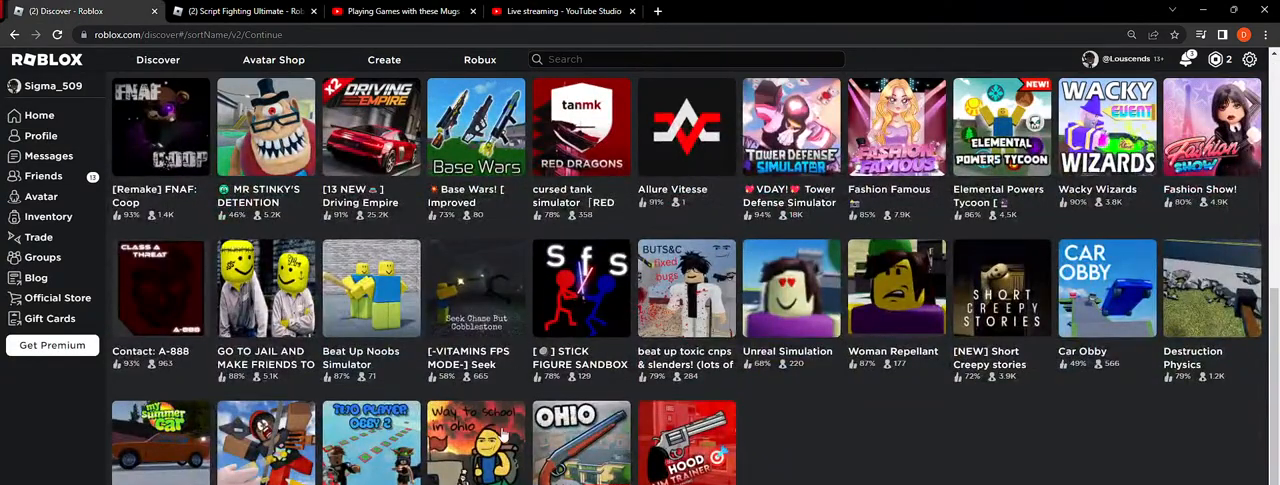
{"keys": [], "mouse": [], "events": []}
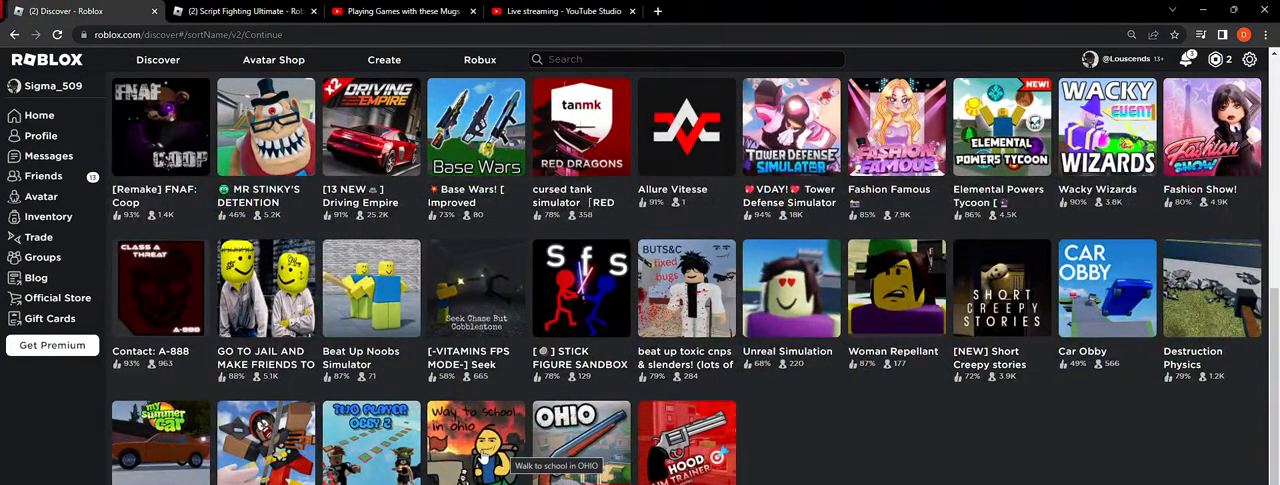
{"keys": [], "mouse": [], "events": []}
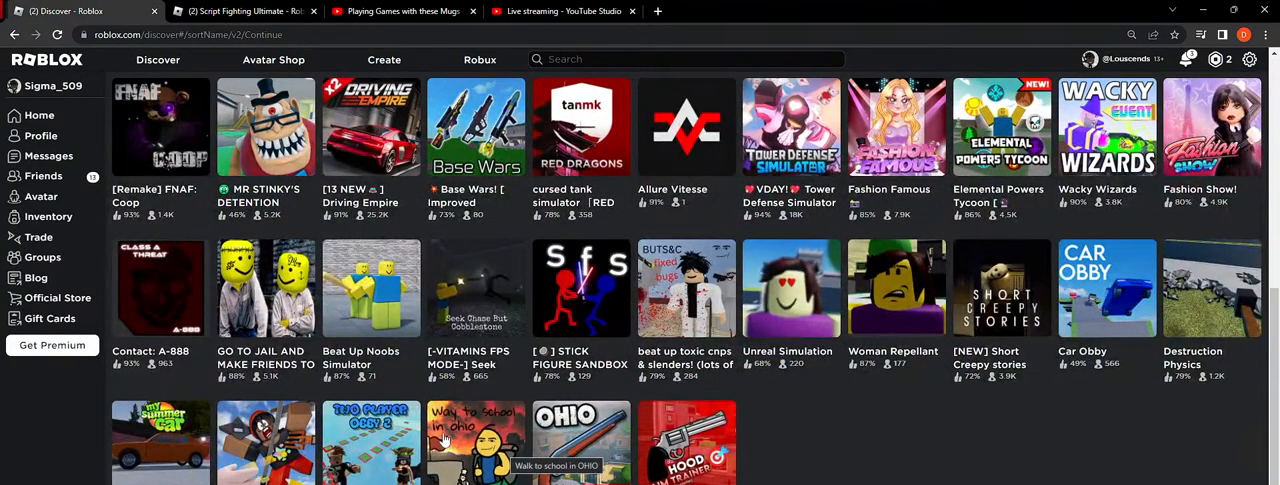
{"keys": [], "mouse": [], "events": []}
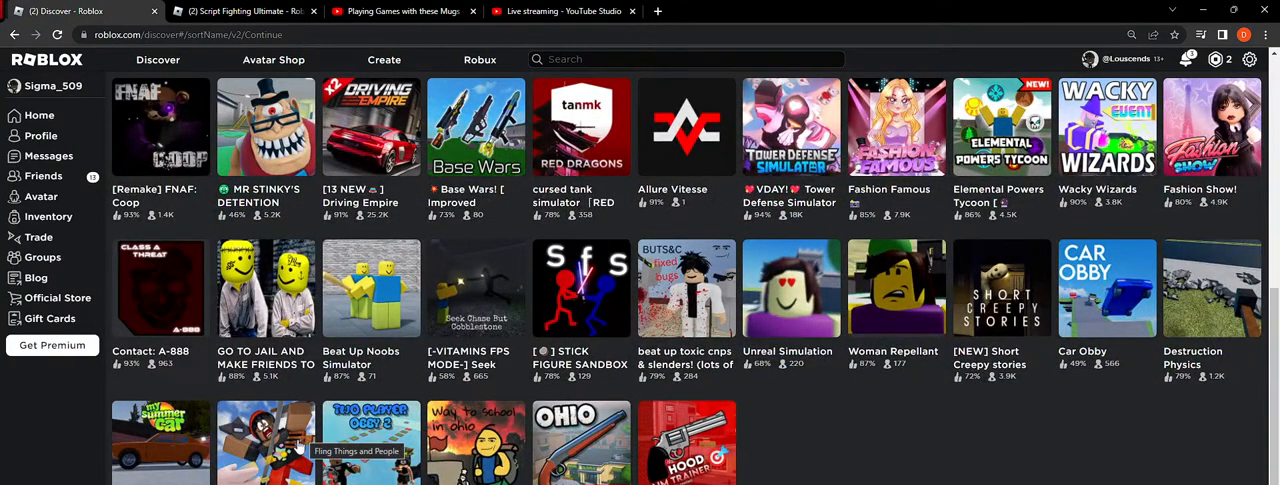
{"keys": [], "mouse": [], "events": []}
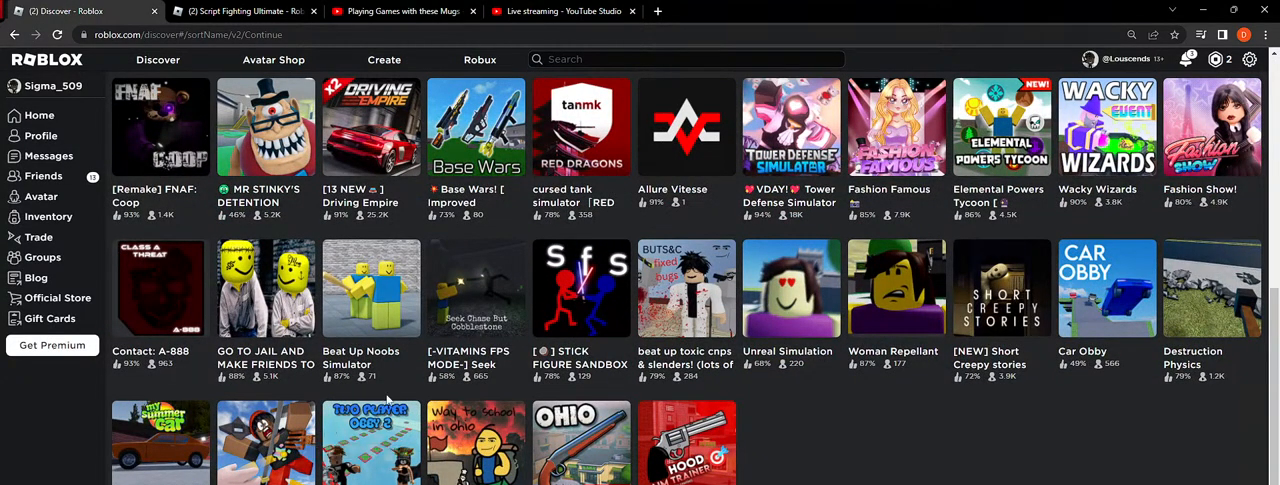
{"keys": [], "mouse": [], "events": []}
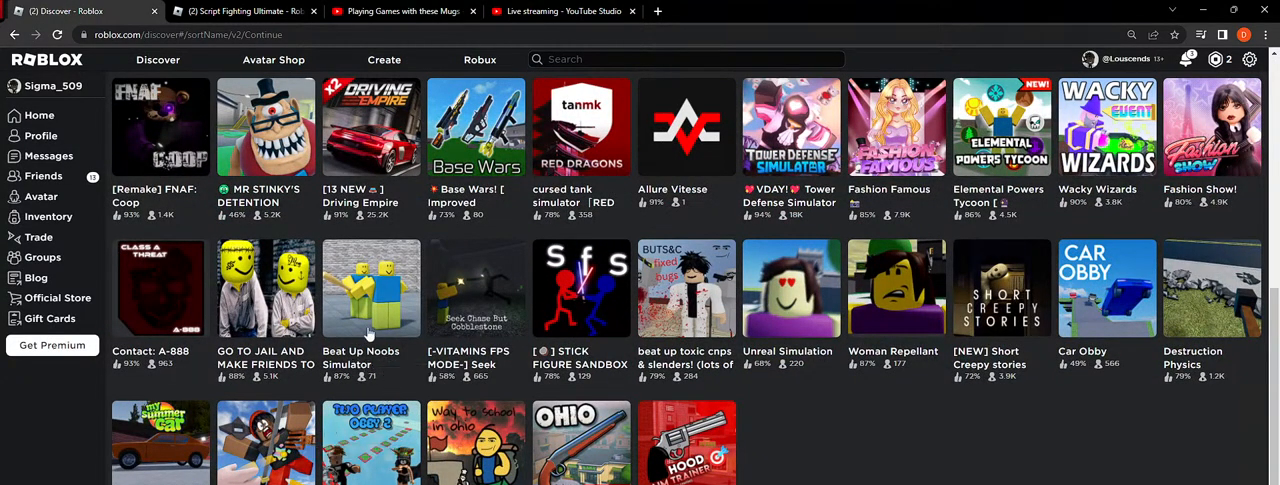
{"keys": [], "mouse": [], "events": []}
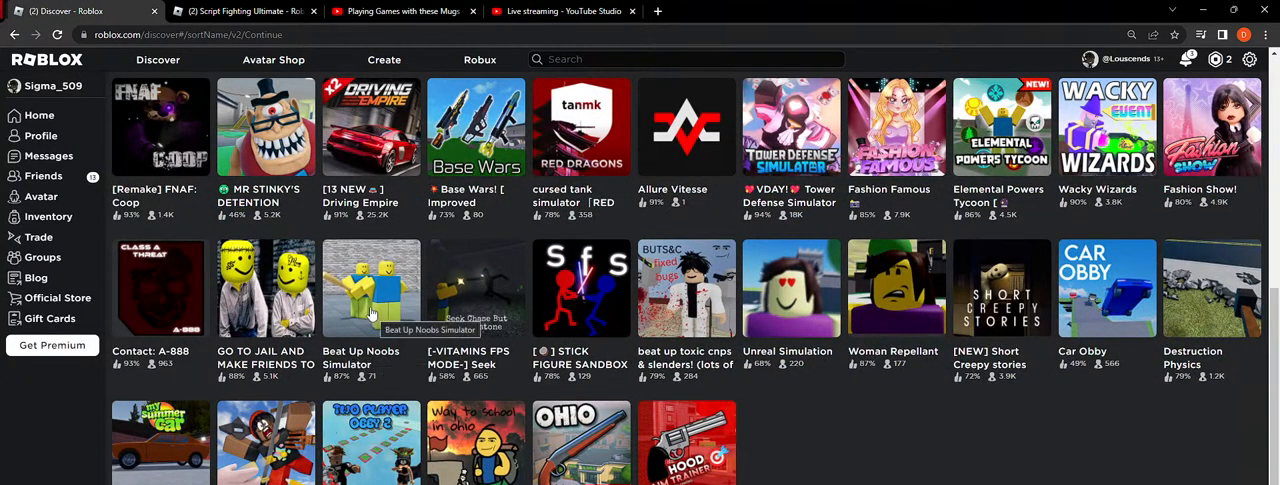
{"keys": [], "mouse": [], "events": []}
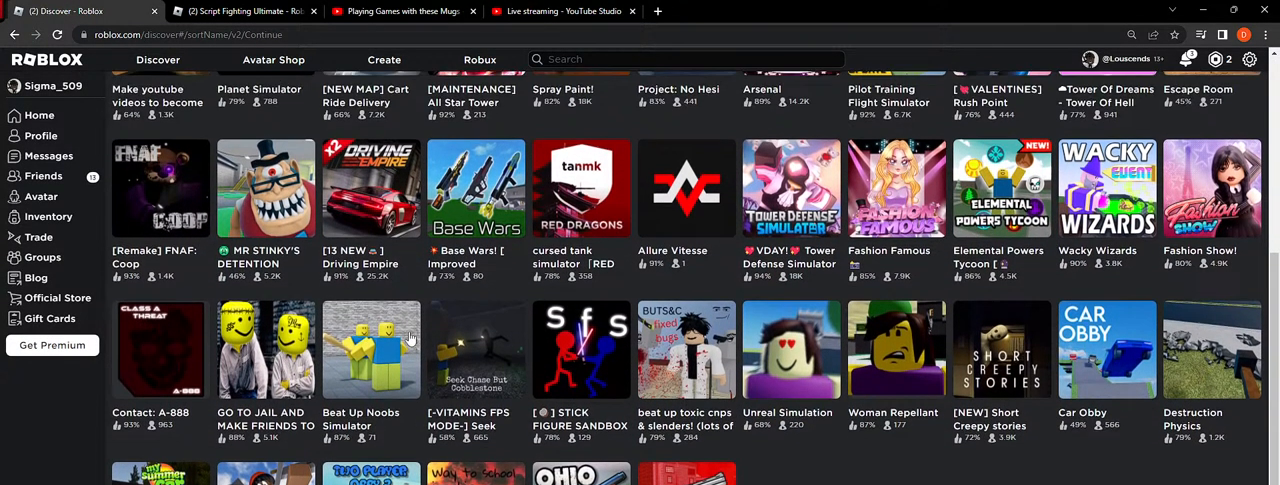
{"keys": [], "mouse": [], "events": [[383, "mouse_wheel", "down"], [467, "mouse_wheel", "up"]]}
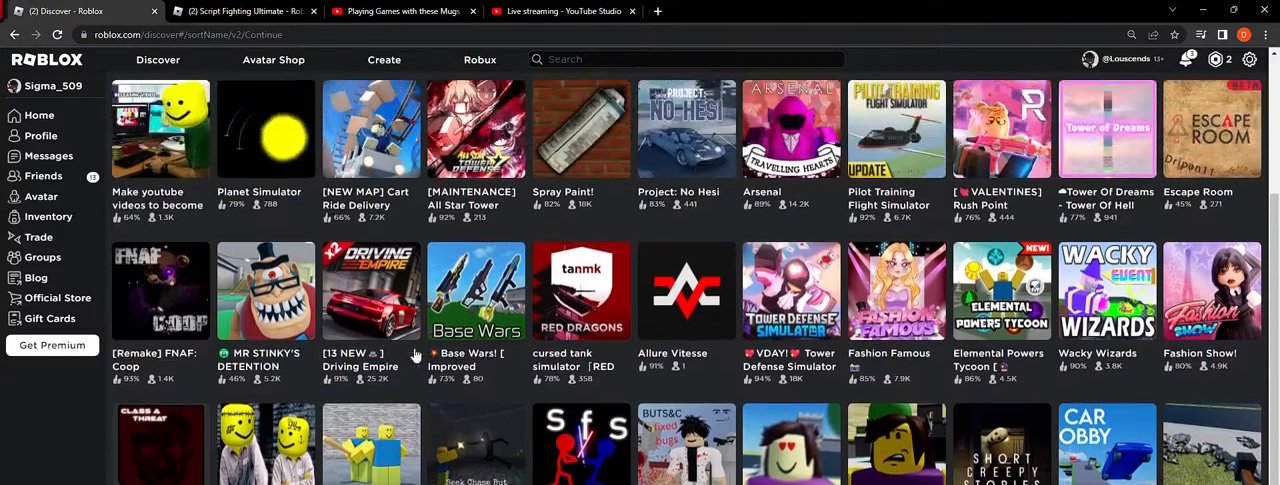
{"keys": [], "mouse": [], "events": []}
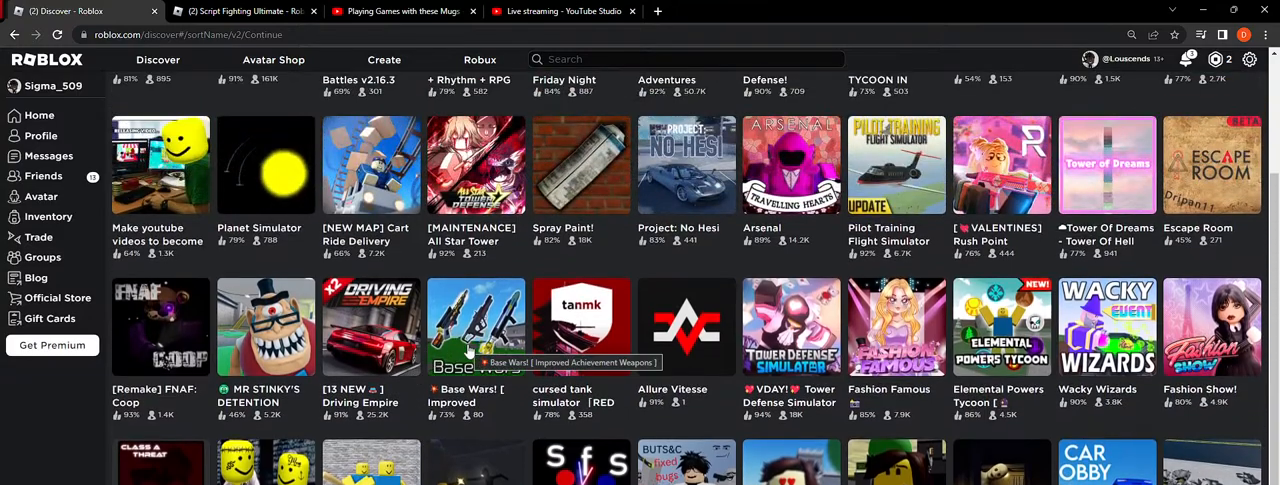
{"keys": [], "mouse": [], "events": []}
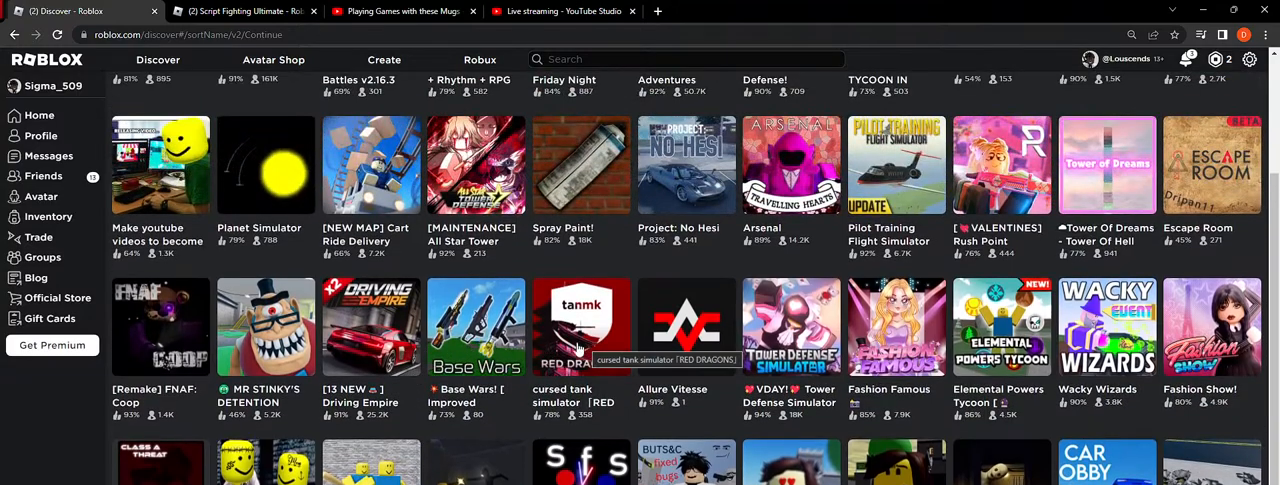
{"keys": [], "mouse": [], "events": []}
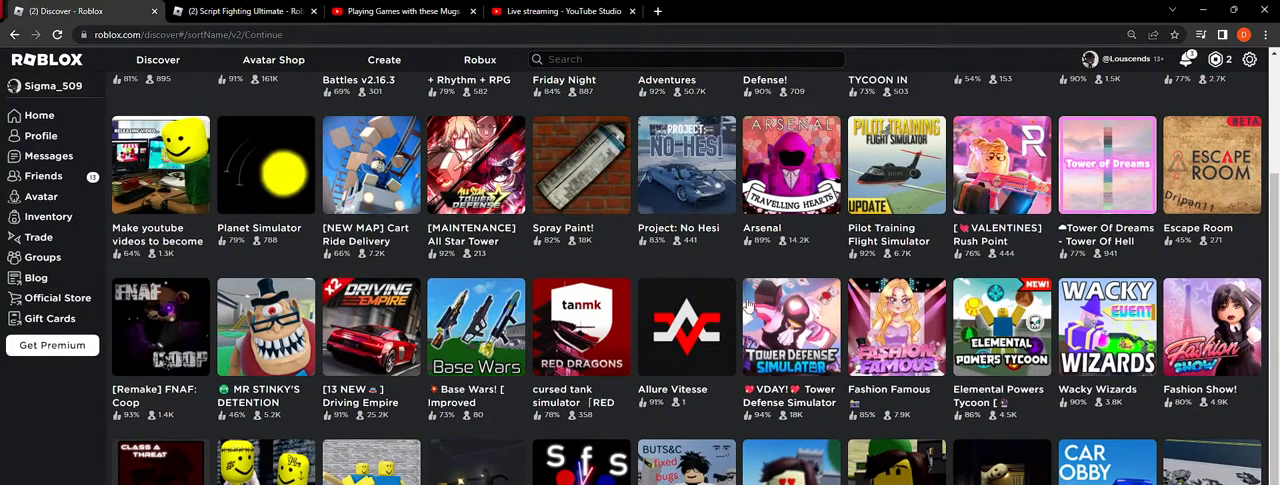
{"keys": [], "mouse": [], "events": []}
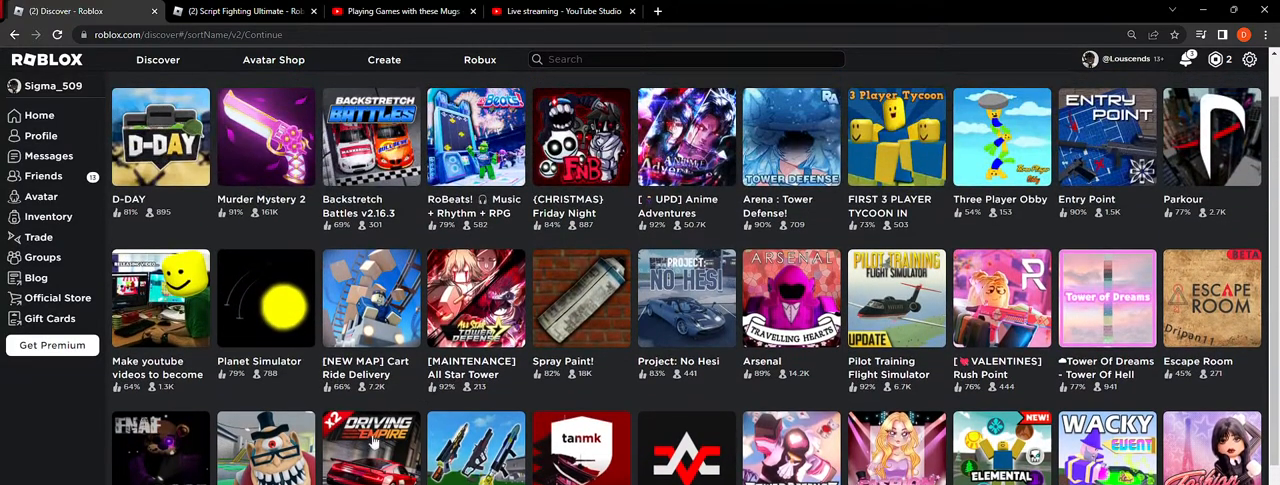
{"keys": [], "mouse": [], "events": []}
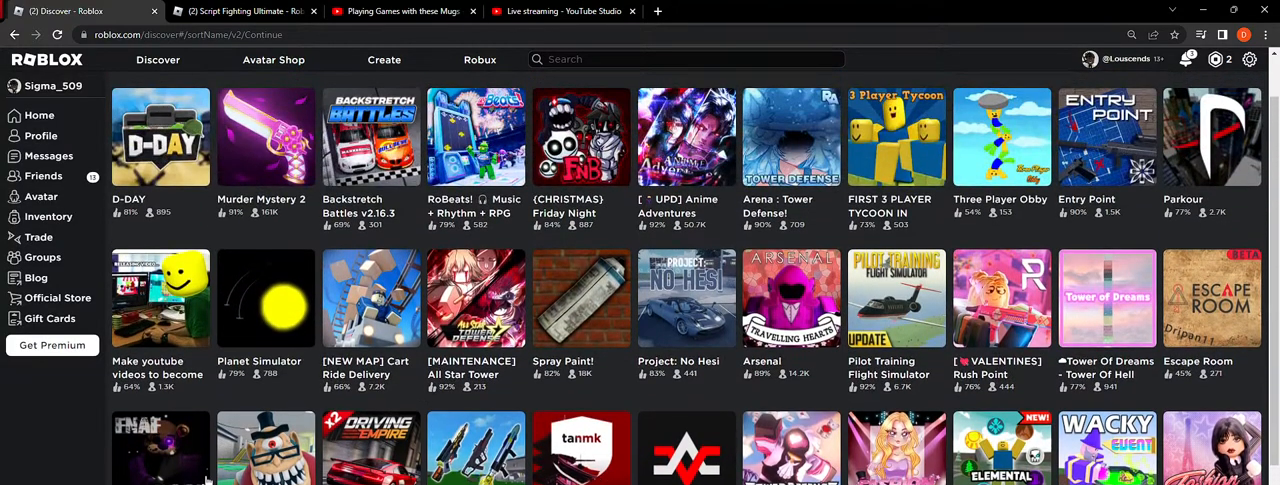
{"keys": [], "mouse": [], "events": []}
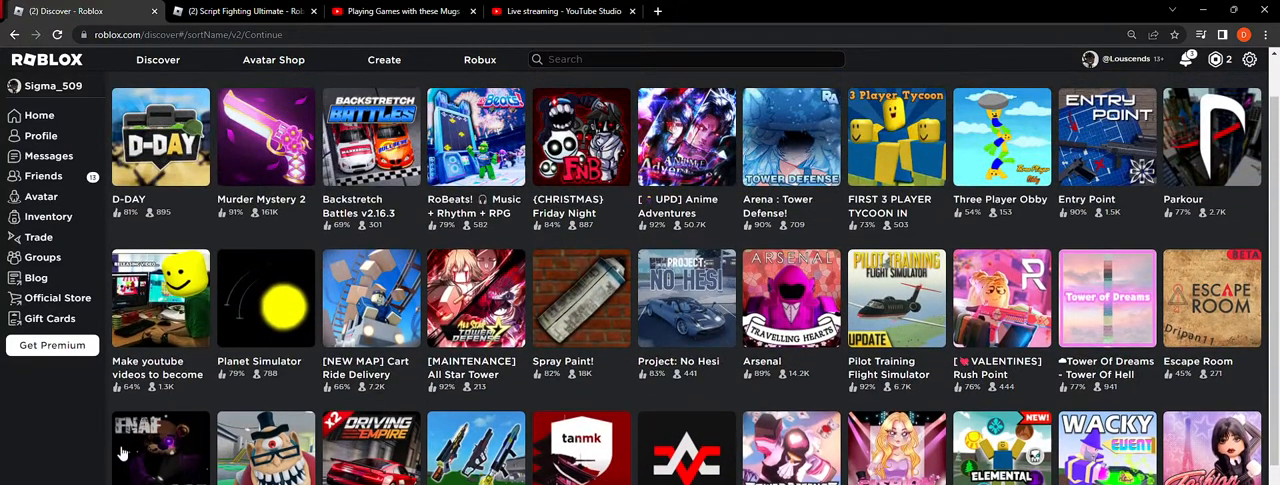
{"keys": [], "mouse": ["right"], "events": [[483, "mouse_right", "down"]]}
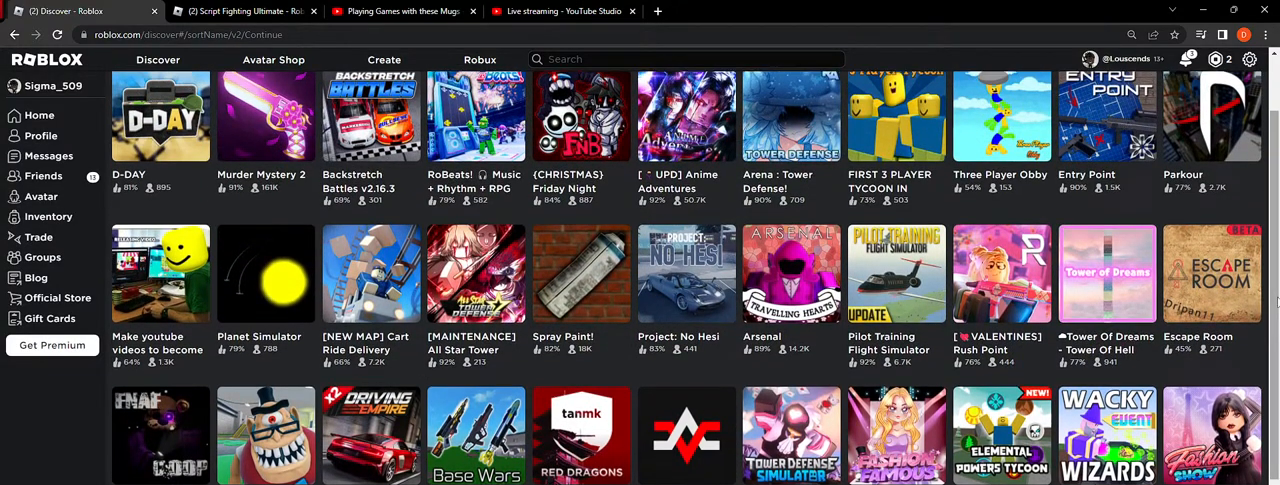
{"keys": [], "mouse": [], "events": [[33, "mouse_right", "up"]]}
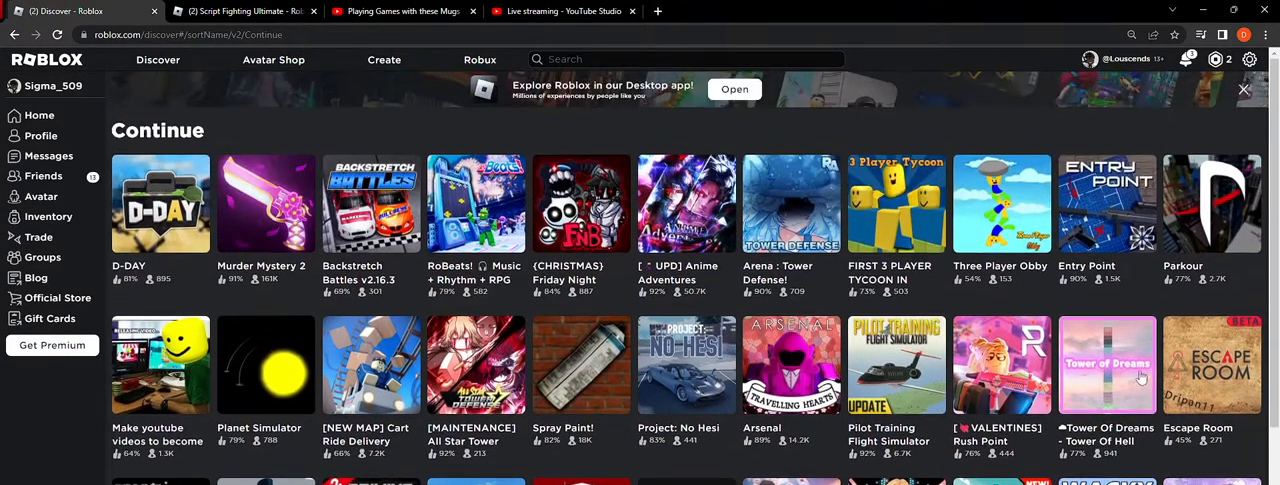
{"keys": [], "mouse": [], "events": []}
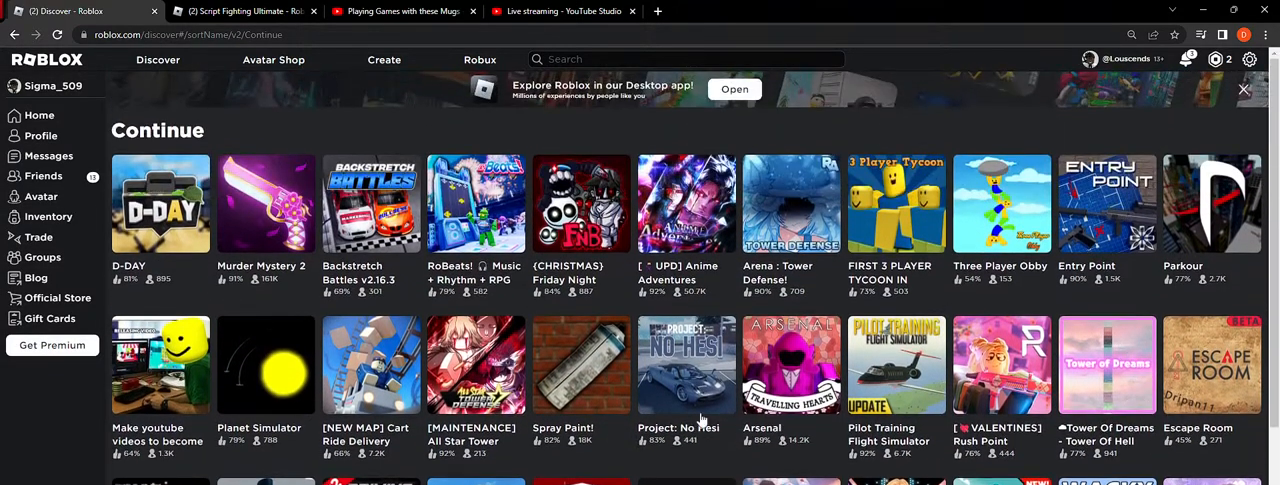
{"keys": [], "mouse": [], "events": [[283, "mouse_left", "down"], [317, "mouse_left", "up"]]}
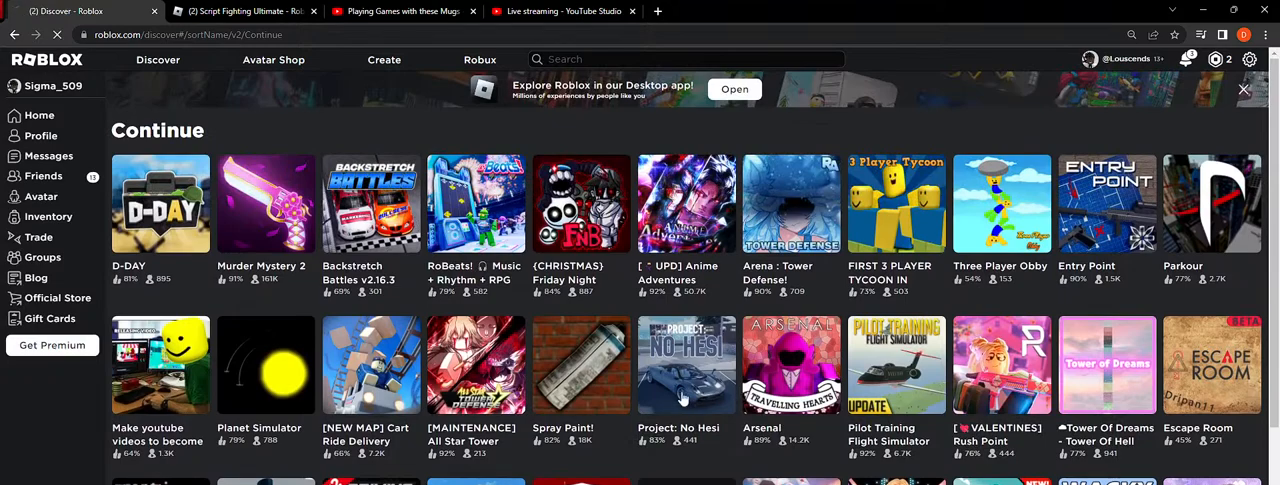
{"keys": [], "mouse": [], "events": []}
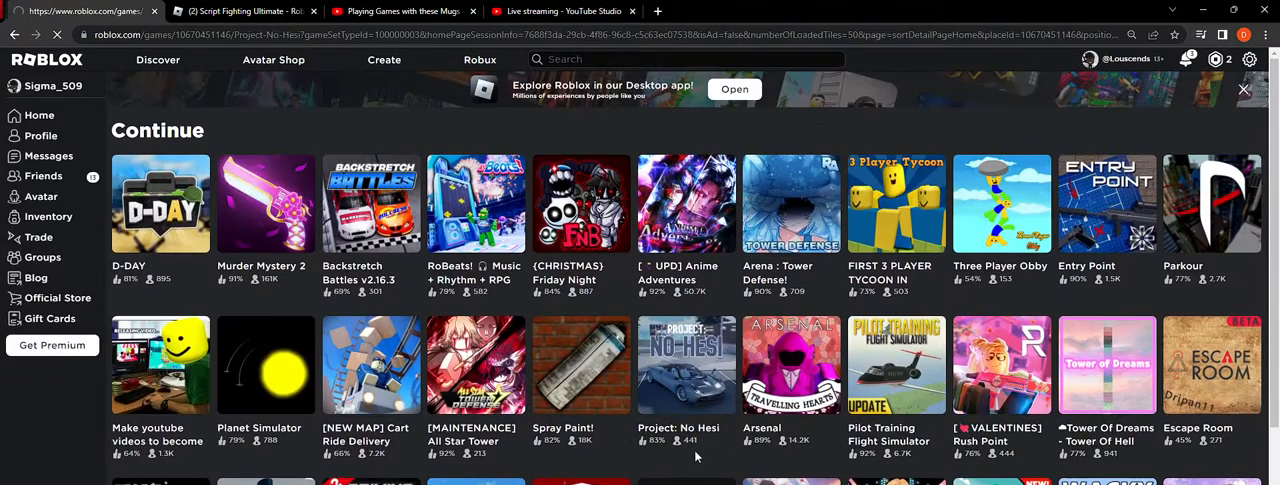
{"keys": [], "mouse": [], "events": []}
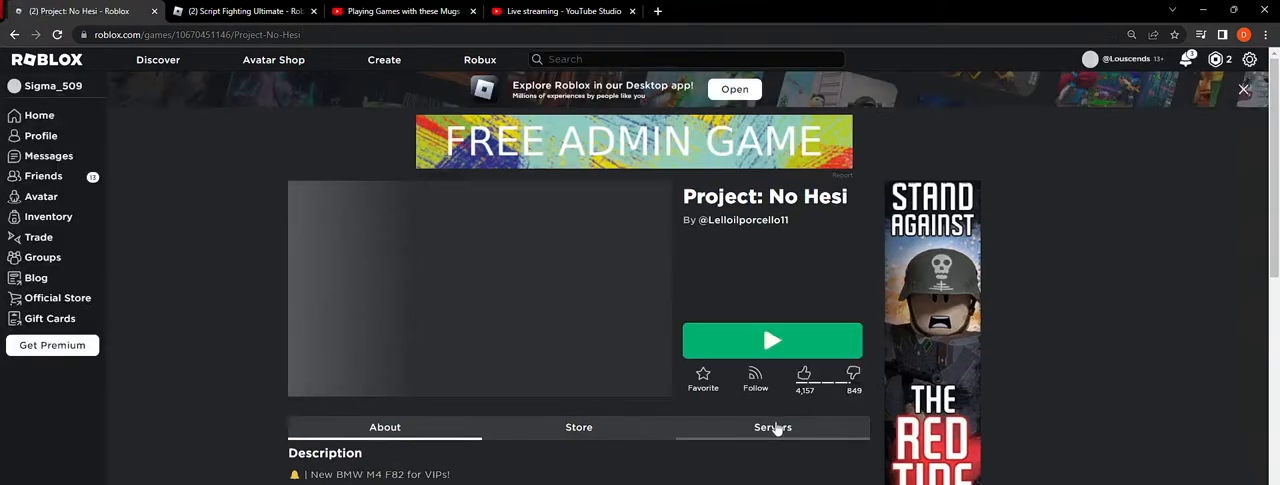
{"keys": [], "mouse": [], "events": [[100, "mouse_left", "down"], [183, "mouse_left", "up"]]}
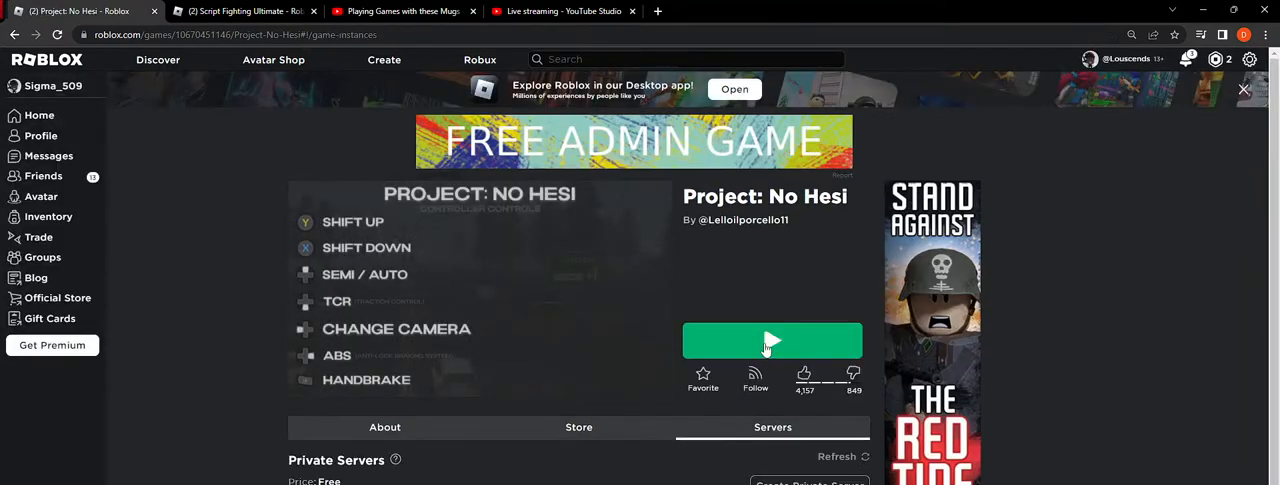
{"keys": [], "mouse": ["left"], "events": [[483, "mouse_left", "down"]]}
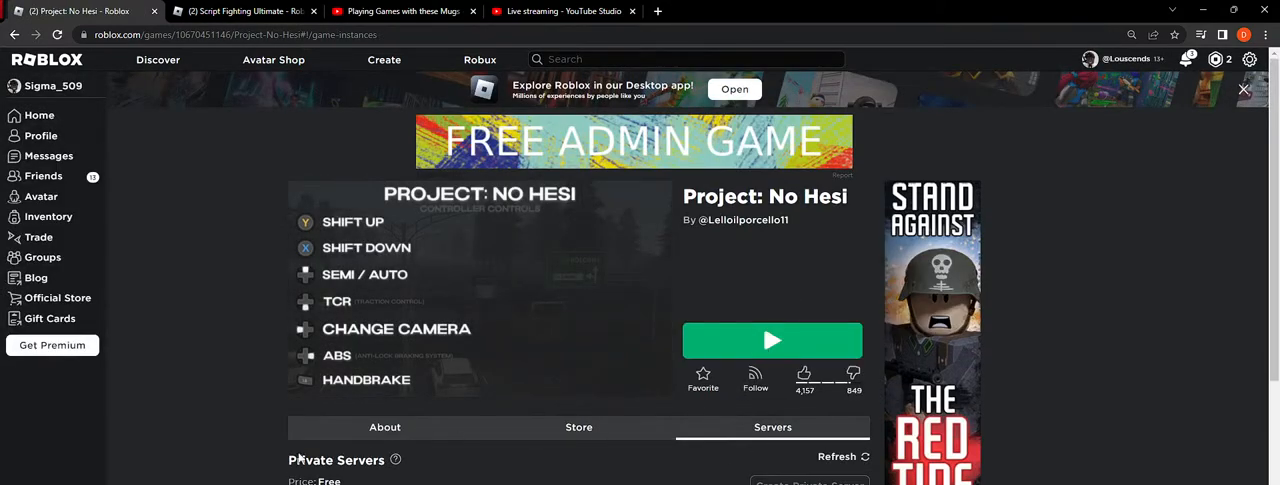
{"keys": [], "mouse": [], "events": [[33, "mouse_left", "up"], [117, "mouse_left", "down"], [200, "mouse_left", "up"]]}
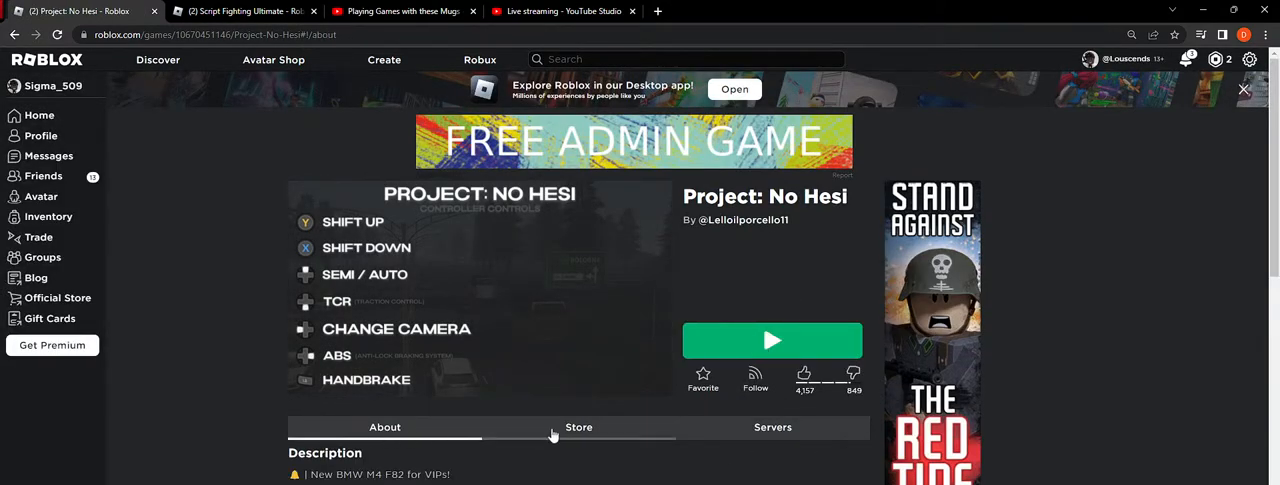
{"keys": [], "mouse": [], "events": []}
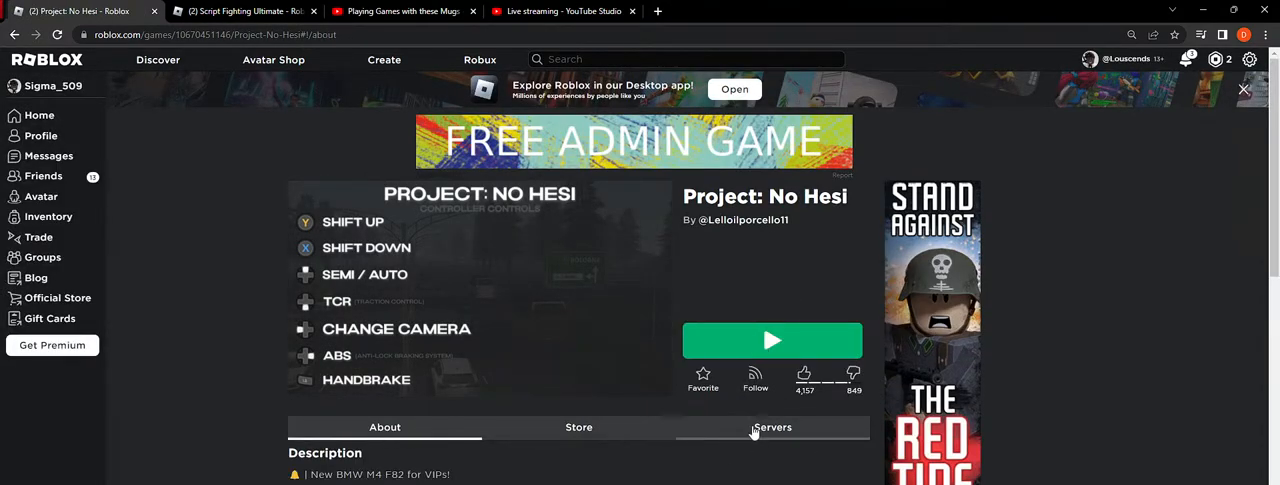
{"keys": [], "mouse": [], "events": [[217, "mouse_left", "down"], [283, "mouse_left", "up"]]}